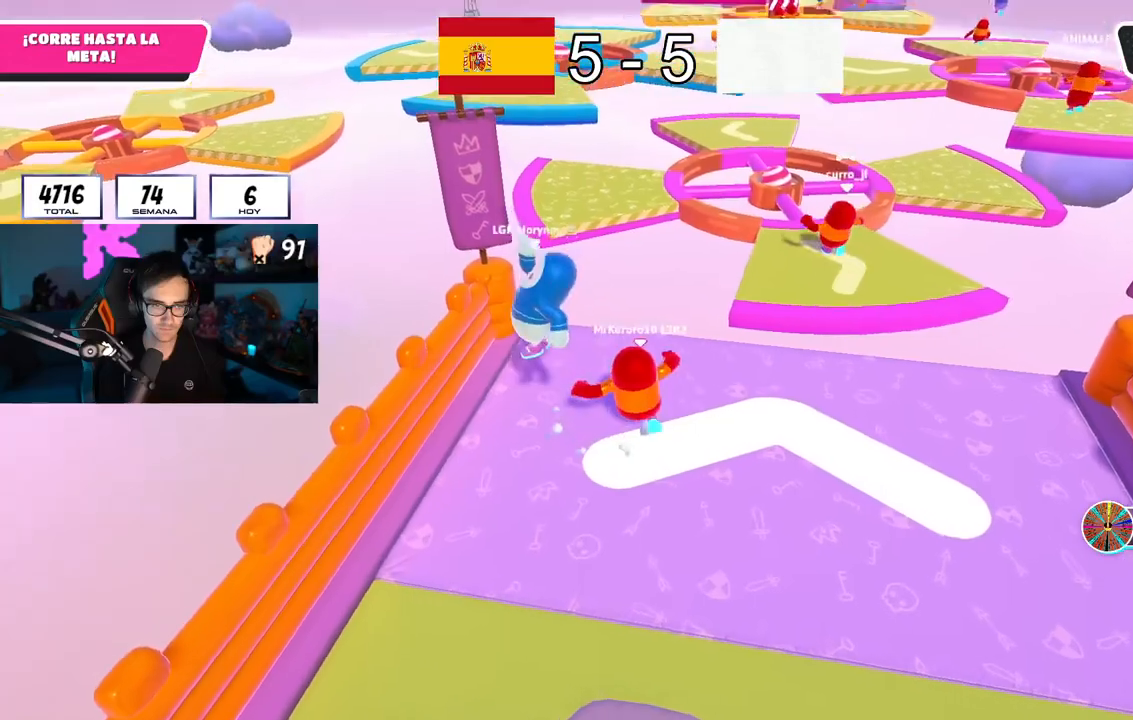
Gameplay with a controller (PlayStation layout); each line is a JSON object with the inputs held at the frame after it. "button_events" lists button changes between this image and that frame as [ms after this image, input, new state], when the widget could be followed in between (sticks are given only as held states).
{"buttons": ["R2"], "left_stick": "up-right", "right_stick": "up", "button_events": [[350, "R2", "down"], [383, "L3", "down"], [467, "L3", "up"]]}
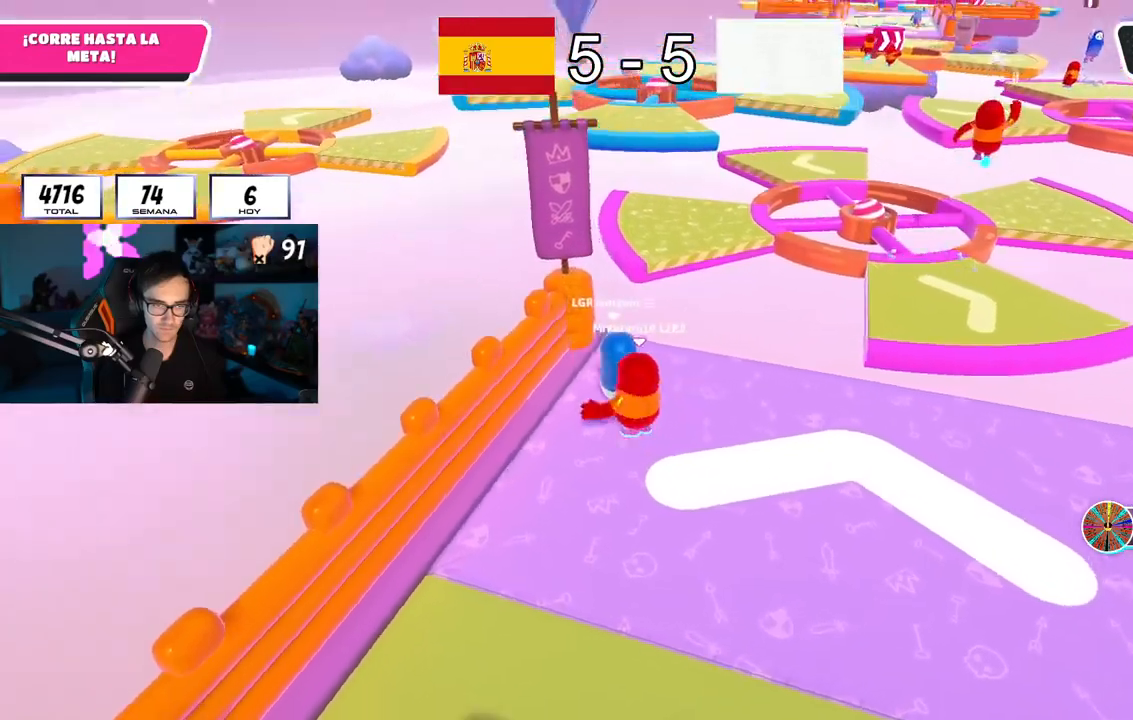
{"buttons": ["R2"], "left_stick": "right", "right_stick": "center", "button_events": []}
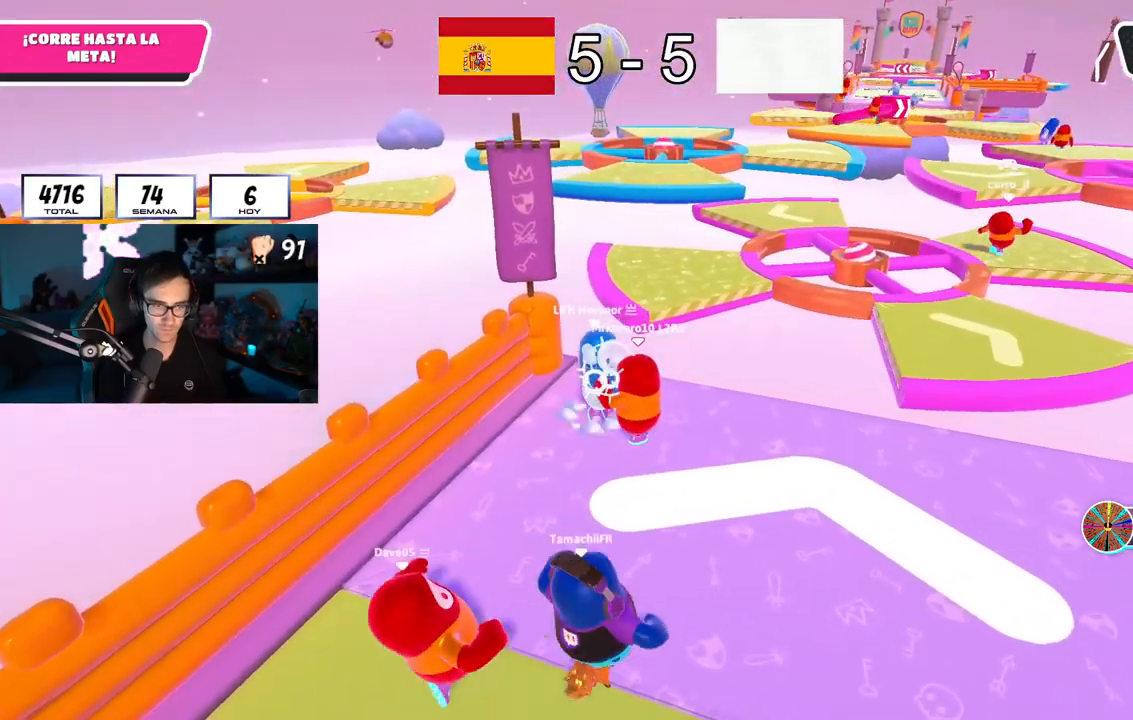
{"buttons": [], "left_stick": "left", "right_stick": "center", "button_events": [[233, "R2", "up"]]}
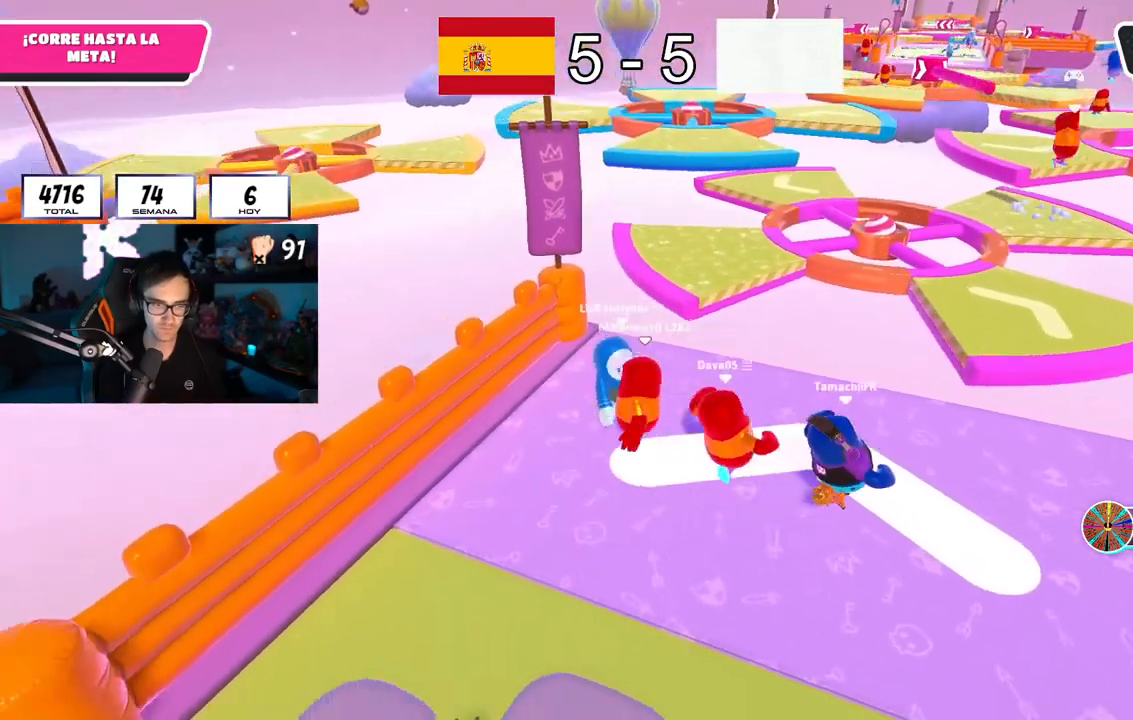
{"buttons": [], "left_stick": "up-right", "right_stick": "down", "button_events": [[117, "CROSS", "down"], [250, "CROSS", "up"]]}